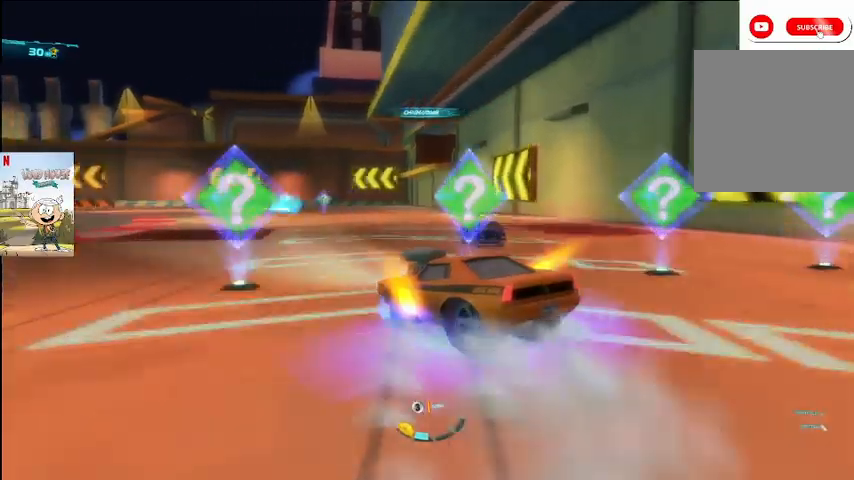
Gameplay with a controller (Xbox layout); each line is a JSON object with the inputs held at the frame after it. "events" lists button and stick changes between this image and that frame as [ms after this image, input, new state], when the widget could be followed in between.
{"buttons": ["A", "L2"], "left_stick": "right", "right_stick": "center", "events": [[333, "left_stick", "center"], [433, "left_stick", "right"]]}
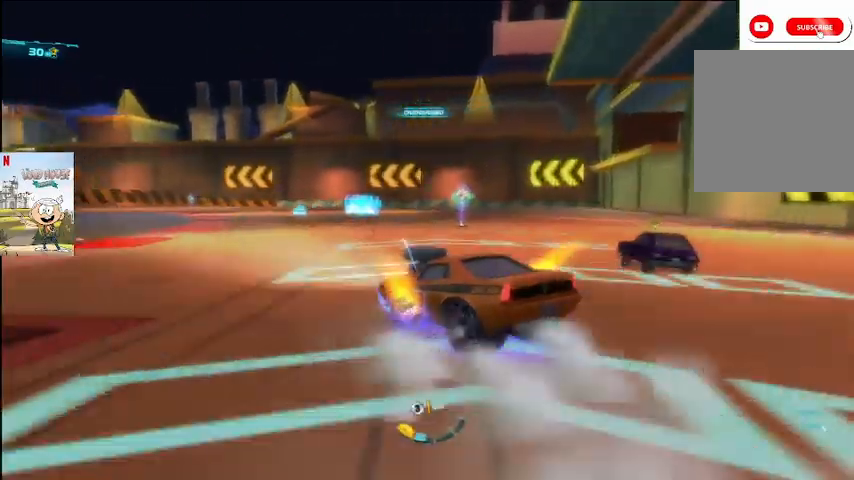
{"buttons": ["A", "L2"], "left_stick": "right", "right_stick": "center", "events": [[67, "left_stick", "left"], [300, "left_stick", "right"]]}
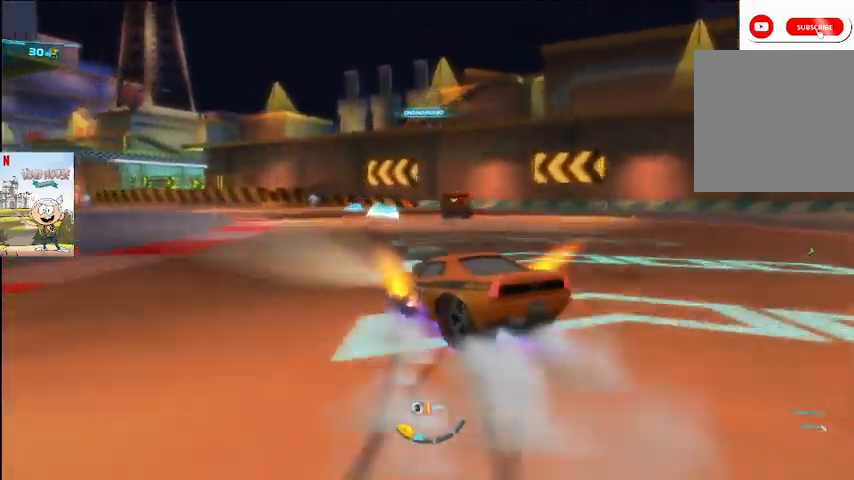
{"buttons": ["A", "R2"], "left_stick": "left", "right_stick": "center", "events": [[67, "L2", "up"], [467, "left_stick", "left"], [500, "R2", "down"]]}
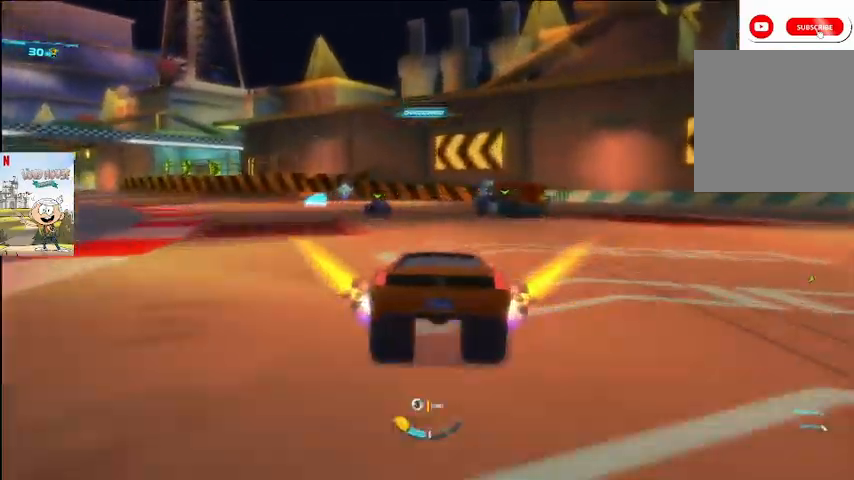
{"buttons": ["A", "L2"], "left_stick": "left", "right_stick": "center", "events": [[100, "R2", "up"], [167, "L2", "down"]]}
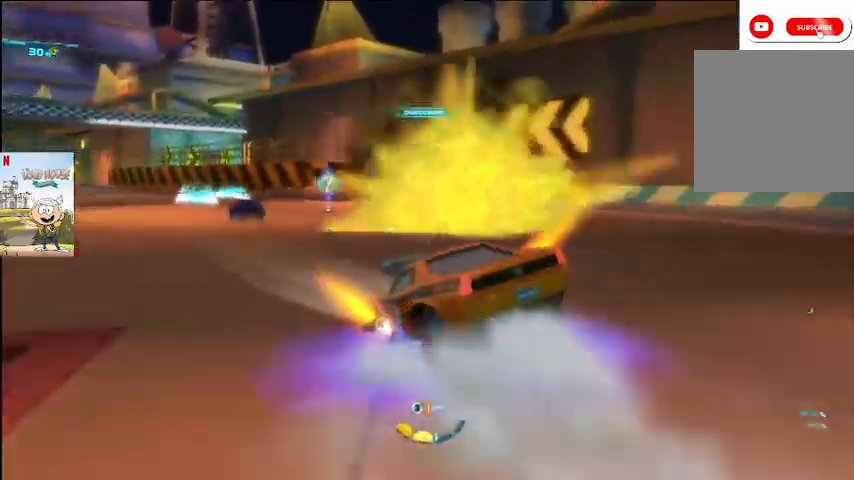
{"buttons": ["A"], "left_stick": "left", "right_stick": "center", "events": [[400, "L2", "up"]]}
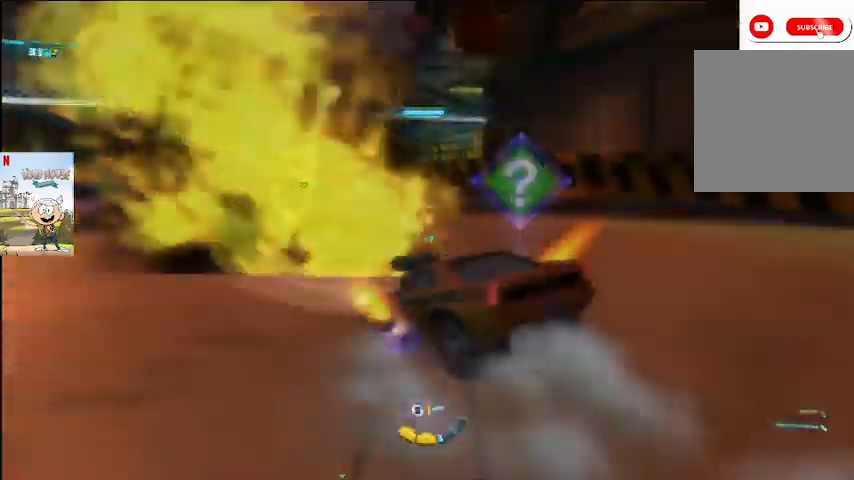
{"buttons": ["A"], "left_stick": "right", "right_stick": "center", "events": [[67, "left_stick", "right"], [267, "R2", "down"], [400, "R2", "up"]]}
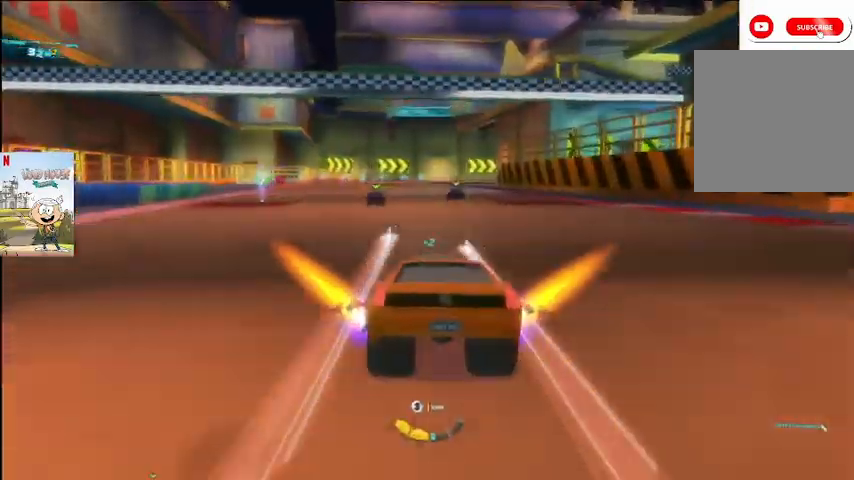
{"buttons": ["A", "R2"], "left_stick": "left", "right_stick": "center", "events": [[100, "R2", "down"], [200, "R2", "up"], [300, "R2", "down"], [333, "left_stick", "left"], [400, "R2", "up"], [500, "R2", "down"]]}
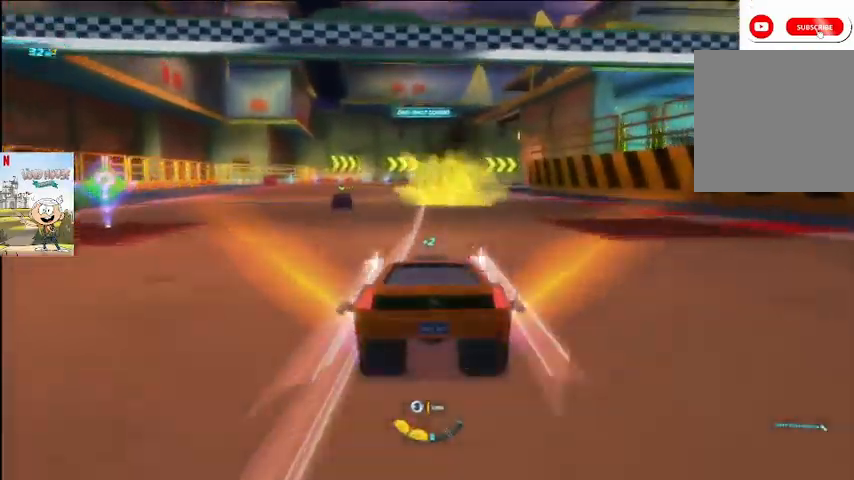
{"buttons": ["A"], "left_stick": "center", "right_stick": "center", "events": [[100, "R2", "up"], [333, "left_stick", "center"]]}
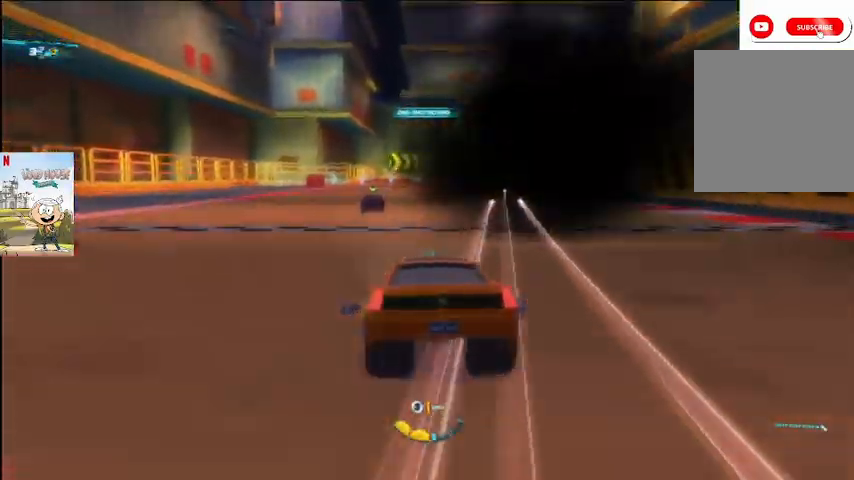
{"buttons": ["A"], "left_stick": "right", "right_stick": "center", "events": [[500, "left_stick", "right"]]}
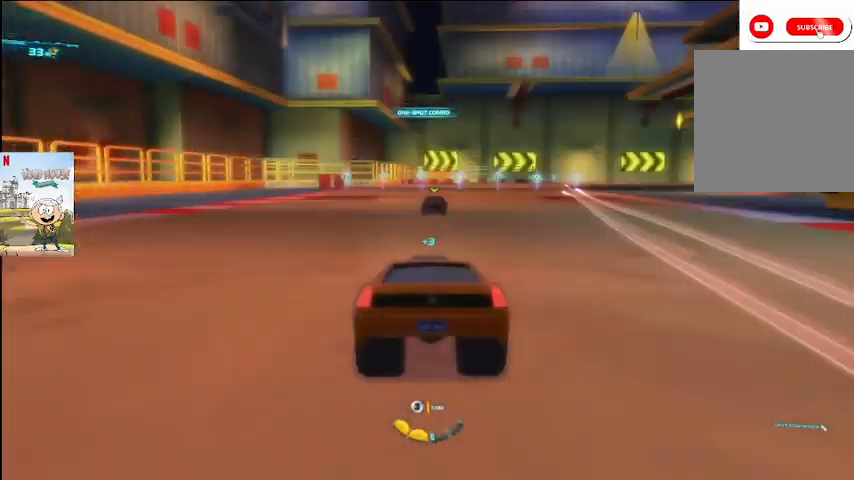
{"buttons": ["A"], "left_stick": "center", "right_stick": "center", "events": [[133, "left_stick", "center"], [333, "right_stick", "down"], [500, "right_stick", "center"]]}
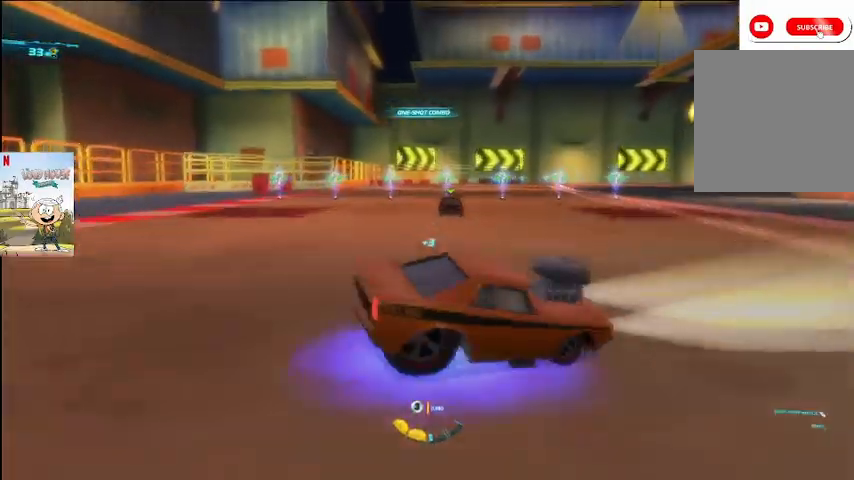
{"buttons": ["A", "L1"], "left_stick": "center", "right_stick": "center", "events": [[500, "L1", "down"]]}
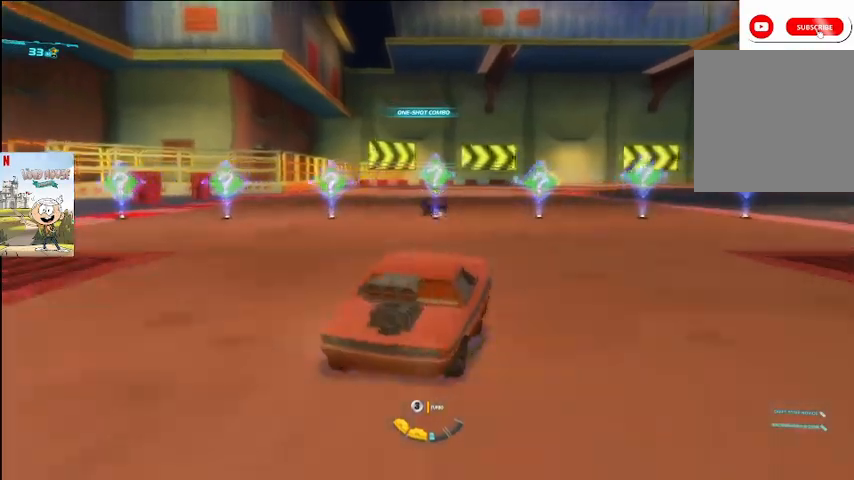
{"buttons": ["A", "L2"], "left_stick": "down-right", "right_stick": "center", "events": [[433, "L1", "up"], [500, "L2", "down"], [500, "left_stick", "down-right"]]}
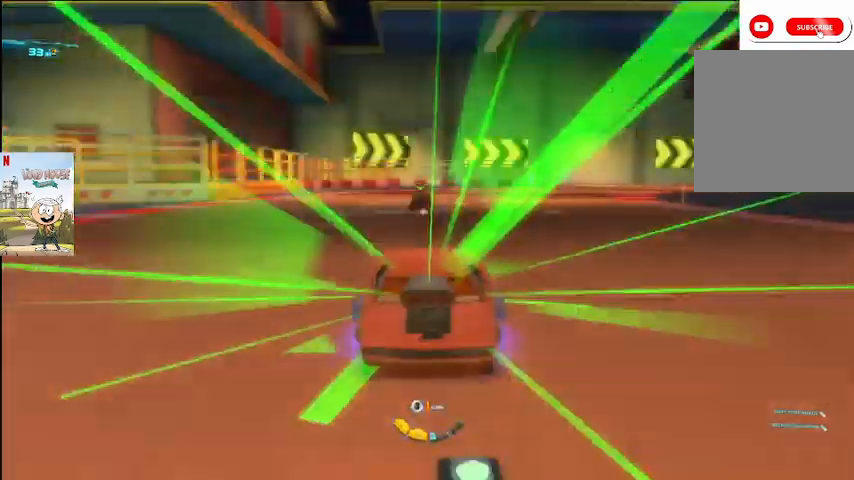
{"buttons": ["A", "L2"], "left_stick": "left", "right_stick": "center", "events": [[400, "left_stick", "left"]]}
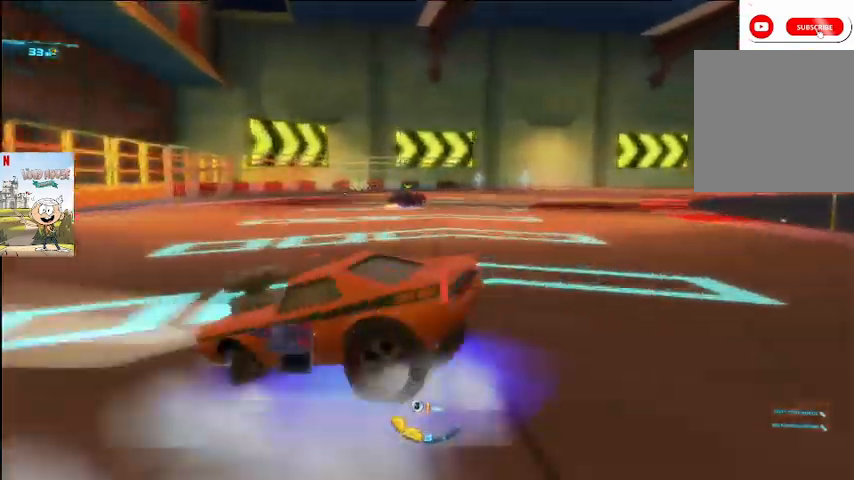
{"buttons": ["A", "L2"], "left_stick": "left", "right_stick": "center", "events": []}
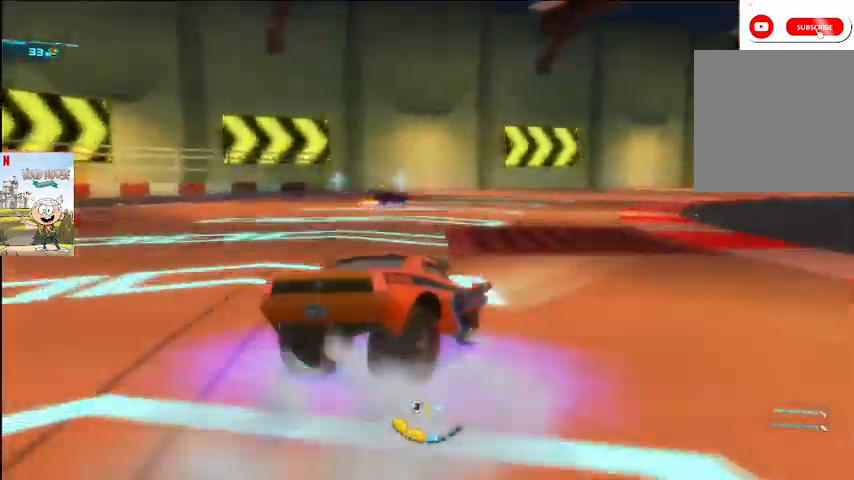
{"buttons": ["A", "L2"], "left_stick": "right", "right_stick": "center", "events": [[133, "left_stick", "right"], [400, "X", "down"], [500, "X", "up"]]}
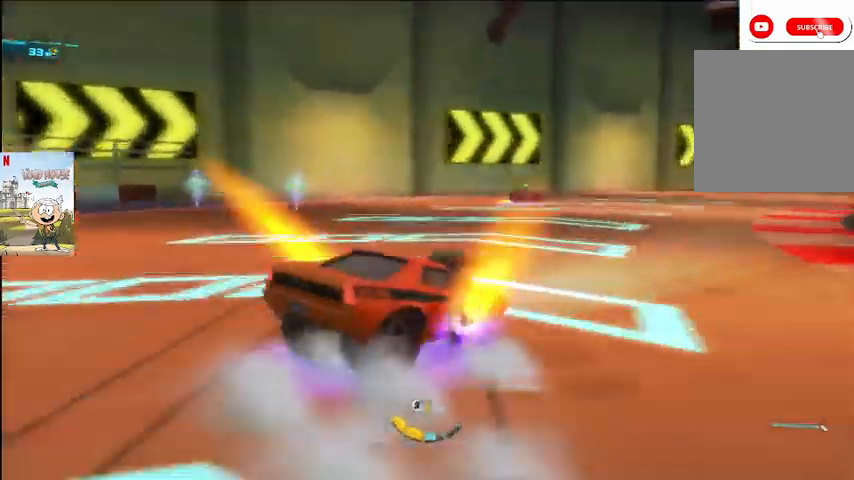
{"buttons": ["A", "L2"], "left_stick": "right", "right_stick": "center", "events": []}
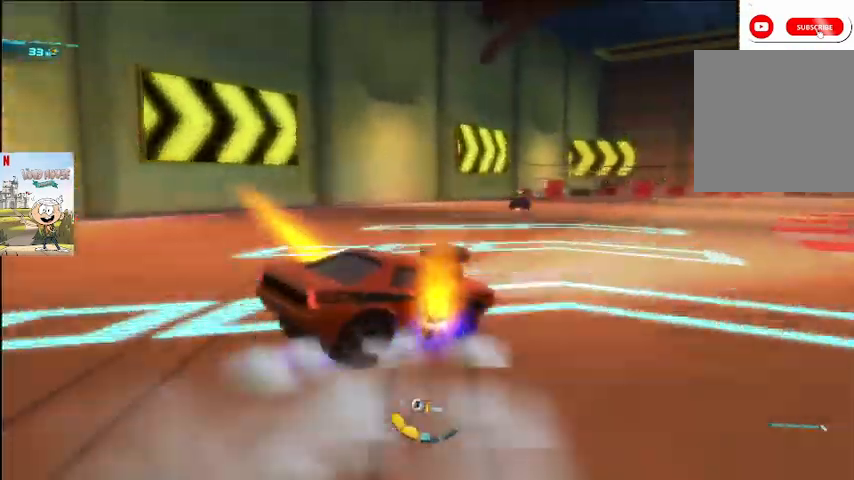
{"buttons": ["A", "L2"], "left_stick": "right", "right_stick": "center", "events": []}
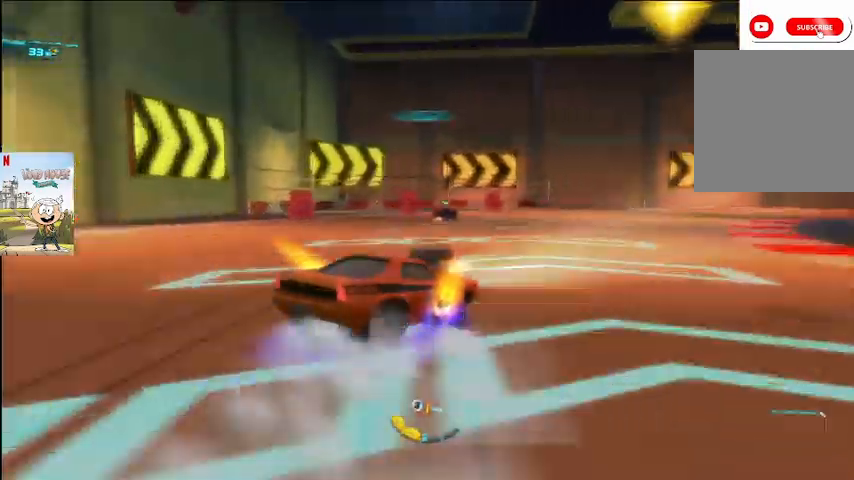
{"buttons": ["A", "L2"], "left_stick": "right", "right_stick": "center", "events": []}
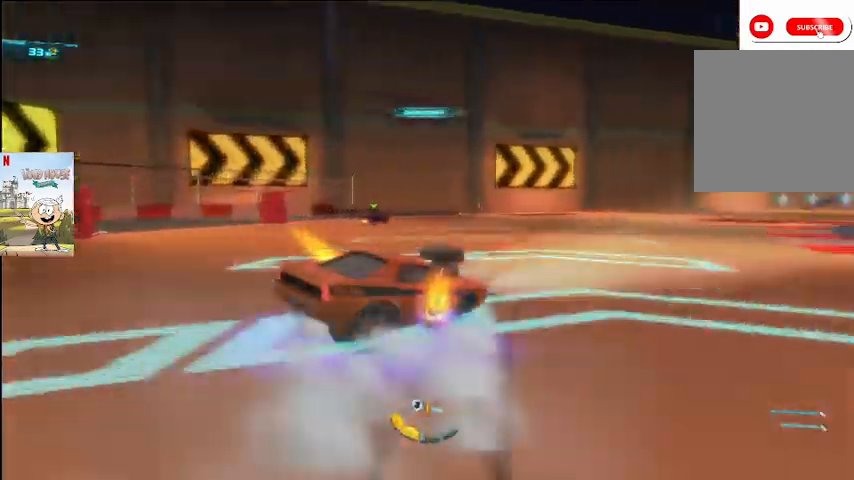
{"buttons": ["A"], "left_stick": "right", "right_stick": "center", "events": [[167, "L2", "up"]]}
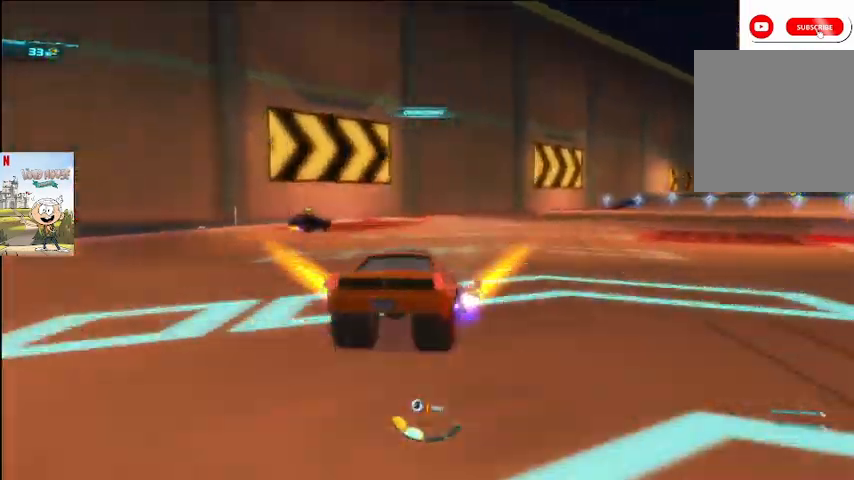
{"buttons": ["A", "L2"], "left_stick": "right", "right_stick": "center", "events": [[100, "L2", "down"], [100, "R2", "down"], [200, "R2", "up"]]}
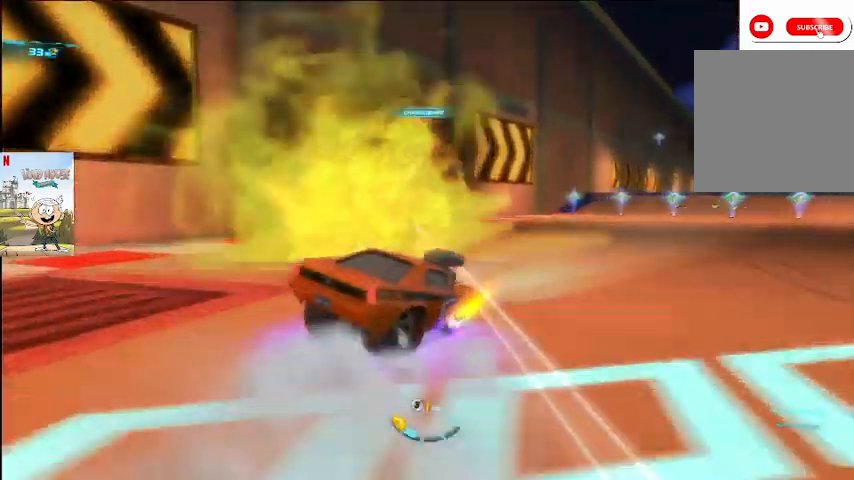
{"buttons": ["A"], "left_stick": "center", "right_stick": "center", "events": [[367, "L2", "up"], [500, "left_stick", "center"]]}
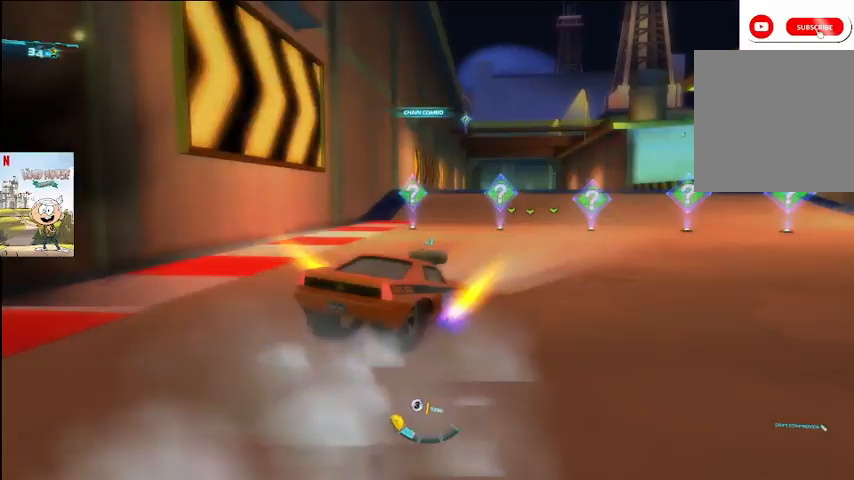
{"buttons": ["A", "Y"], "left_stick": "center", "right_stick": "center", "events": [[267, "left_stick", "left"], [400, "Y", "down"], [400, "left_stick", "center"]]}
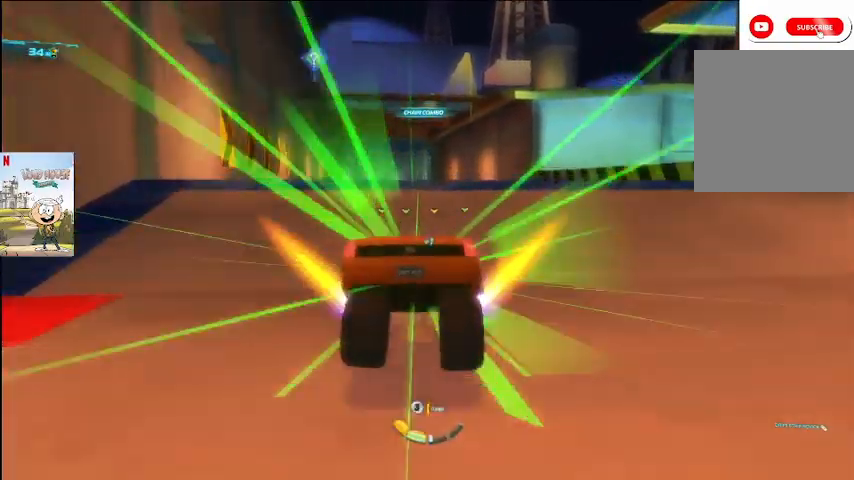
{"buttons": ["A"], "left_stick": "center", "right_stick": "center", "events": [[33, "Y", "up"], [300, "right_stick", "up"], [433, "right_stick", "center"]]}
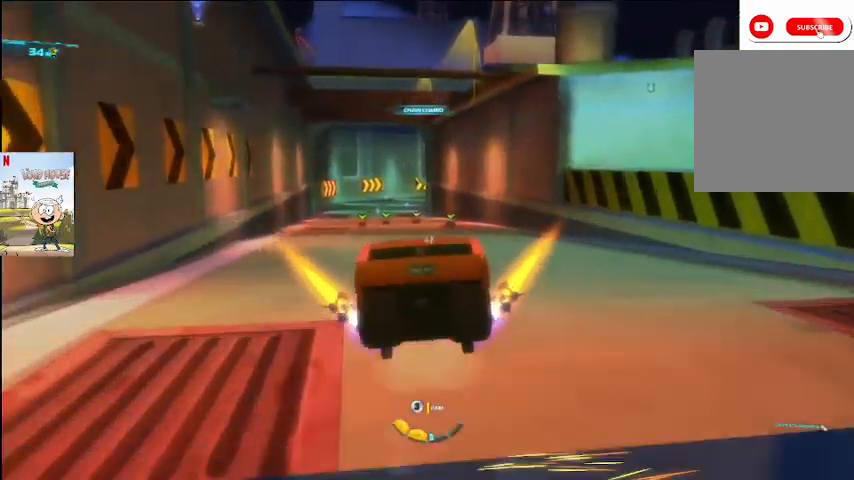
{"buttons": ["A"], "left_stick": "center", "right_stick": "center", "events": []}
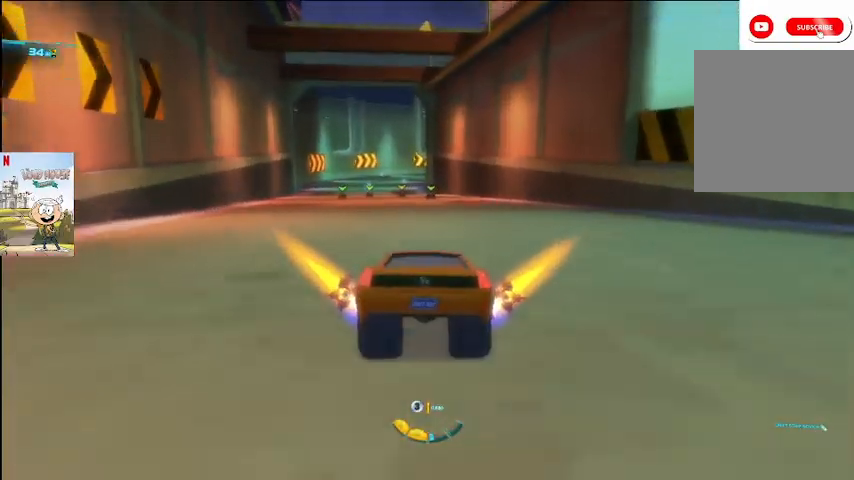
{"buttons": ["A"], "left_stick": "center", "right_stick": "center", "events": [[33, "left_stick", "left"], [167, "left_stick", "center"]]}
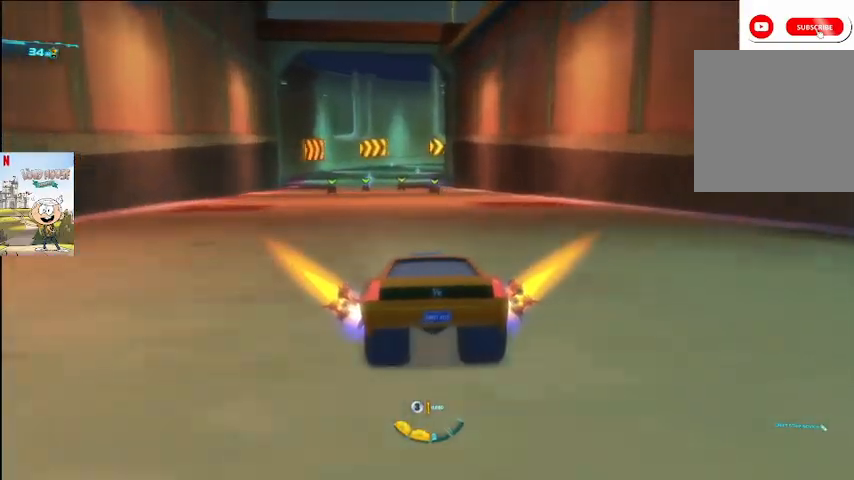
{"buttons": ["A"], "left_stick": "center", "right_stick": "center", "events": [[167, "X", "down"], [267, "X", "up"]]}
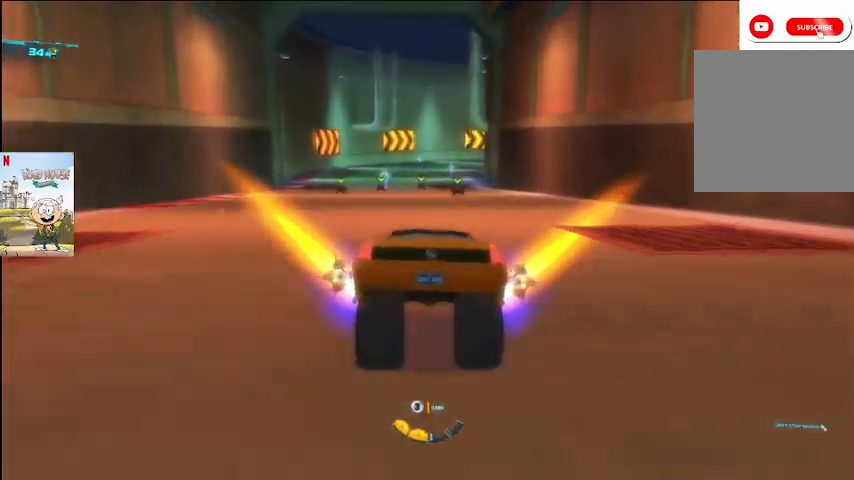
{"buttons": ["A"], "left_stick": "center", "right_stick": "center", "events": [[300, "Y", "down"], [400, "Y", "up"]]}
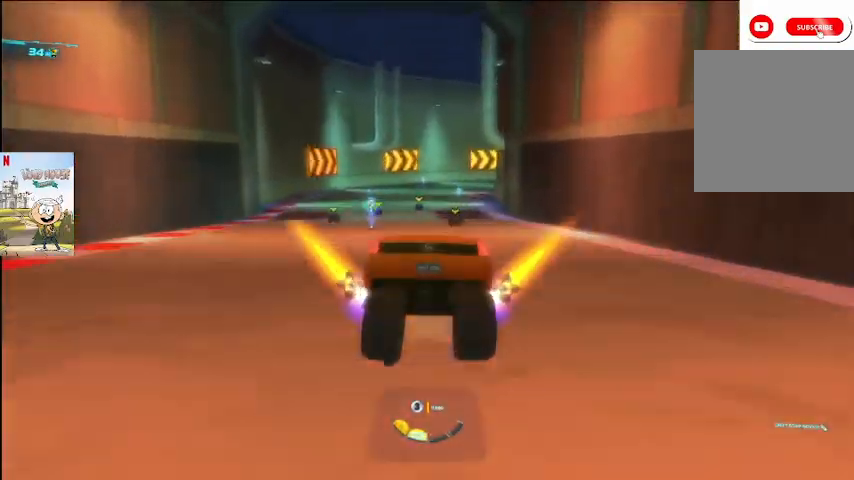
{"buttons": ["A"], "left_stick": "center", "right_stick": "center", "events": []}
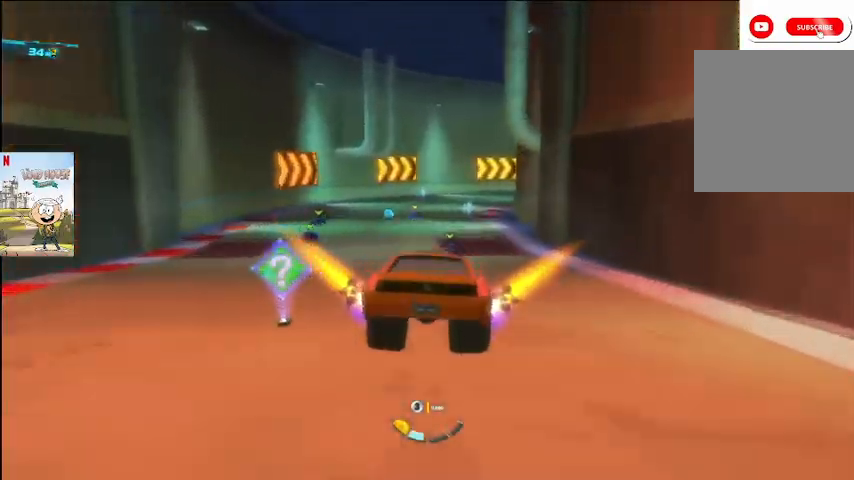
{"buttons": ["A"], "left_stick": "center", "right_stick": "center", "events": [[100, "L2", "down"], [233, "L2", "up"], [267, "L2", "down"], [367, "L2", "up"], [433, "R2", "down"], [500, "R2", "up"]]}
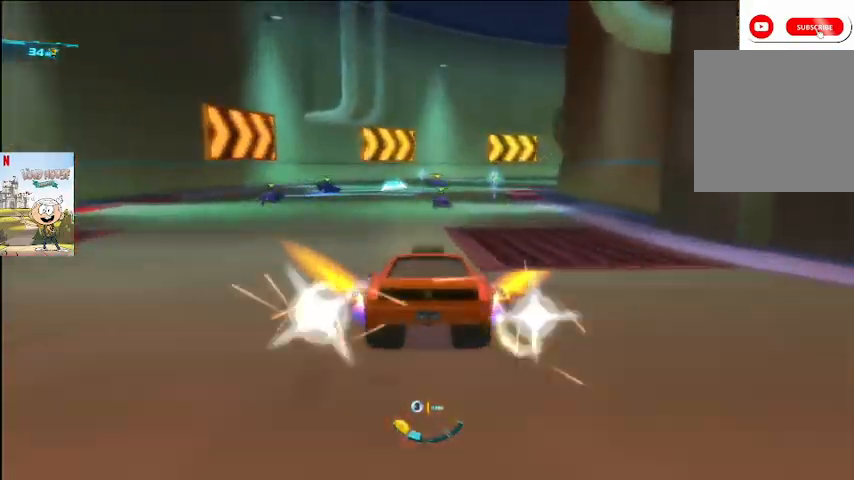
{"buttons": ["A"], "left_stick": "center", "right_stick": "center", "events": []}